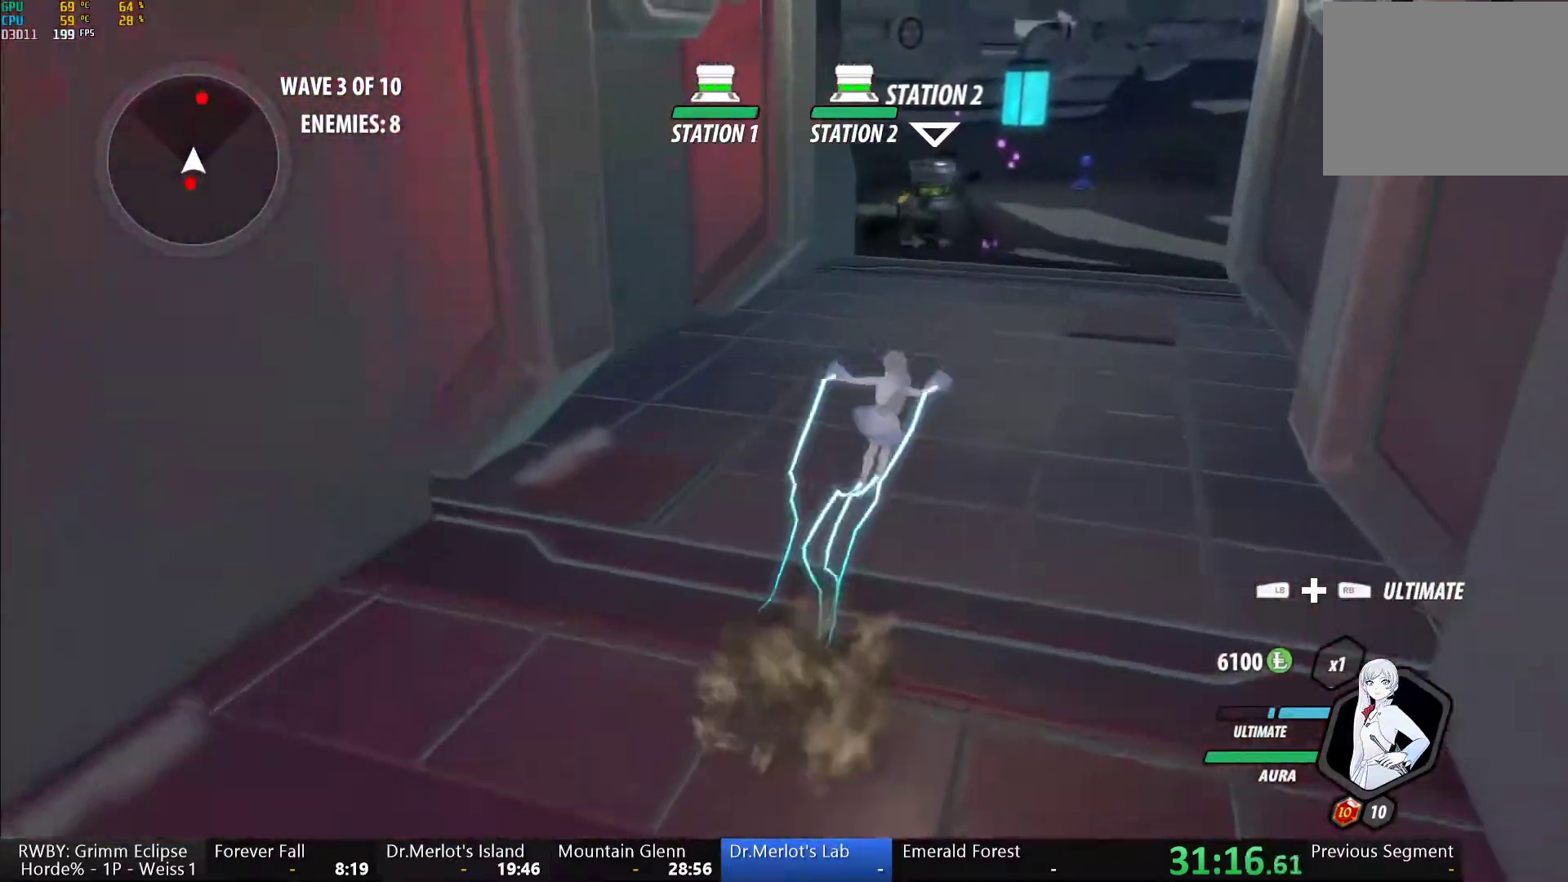
Gameplay with a controller (Xbox layout); each line is a JSON object with the inputs held at the frame after it. "button_events" lists button changes between this image and that frame as [ms after this image, input, new state], when the widget could be followed in between (sticks are given only as held states).
{"buttons": ["B", "L1"], "left_stick": "up", "right_stick": "center", "button_events": [[33, "Y", "up"], [83, "B", "up"], [83, "L1", "up"], [100, "A", "down"], [167, "A", "up"], [167, "L1", "down"], [183, "Y", "down"], [217, "B", "down"], [250, "Y", "up"], [317, "B", "up"], [317, "L1", "up"], [333, "A", "down"], [383, "A", "up"], [383, "L1", "down"], [400, "Y", "down"], [433, "B", "down"], [483, "Y", "up"]]}
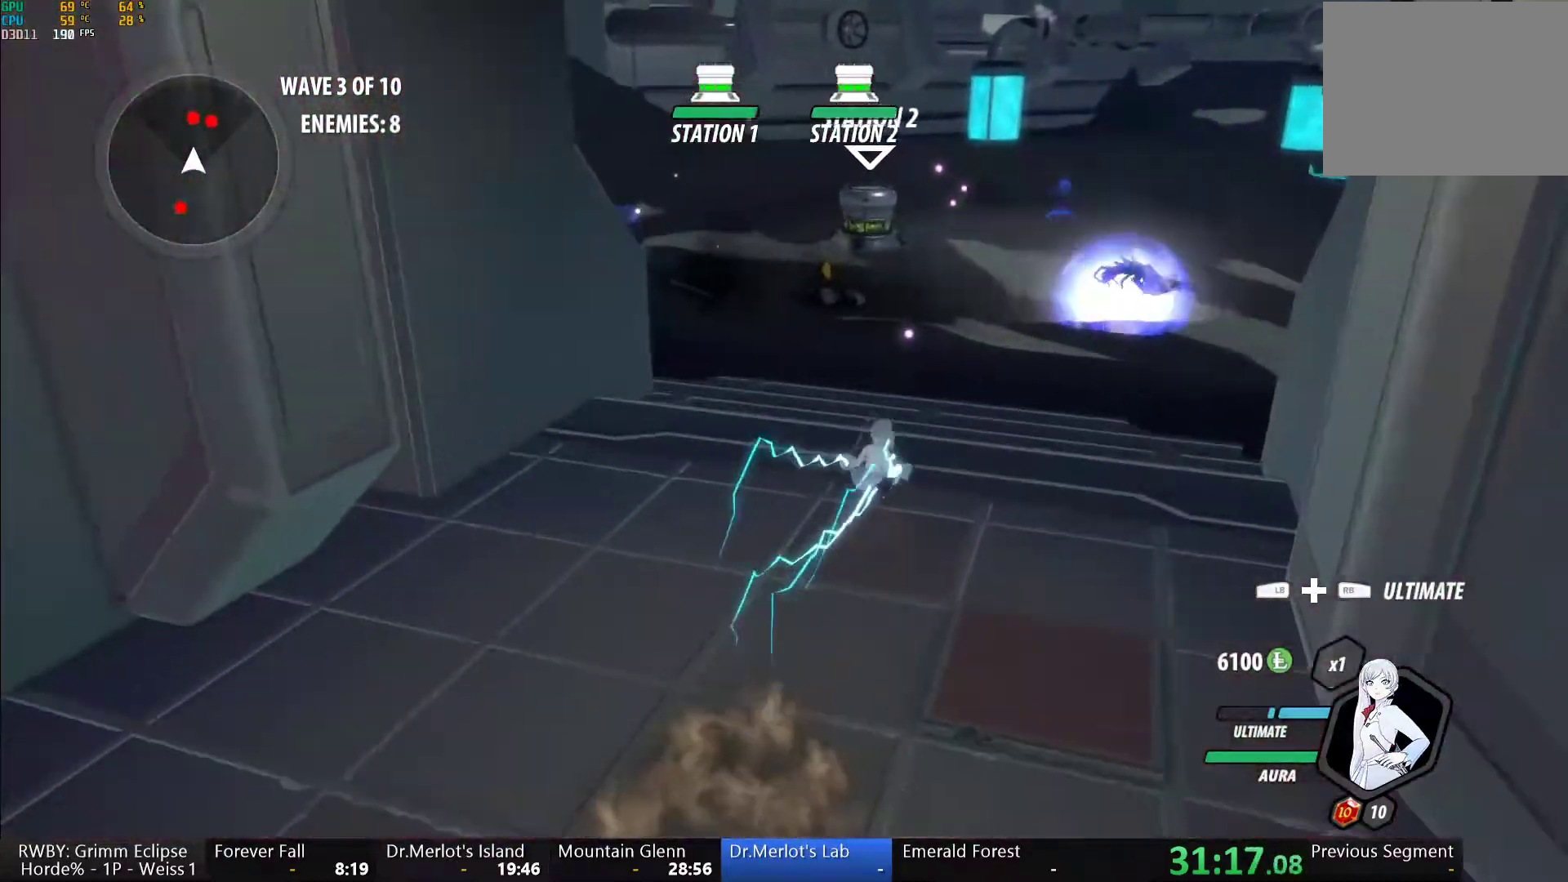
{"buttons": ["A"], "left_stick": "up", "right_stick": "center", "button_events": [[33, "B", "up"], [33, "L1", "up"], [100, "A", "down"], [150, "A", "up"], [150, "L1", "down"], [150, "Y", "down"], [200, "B", "down"], [267, "Y", "up"], [317, "L1", "up"], [333, "B", "up"], [467, "A", "down"]]}
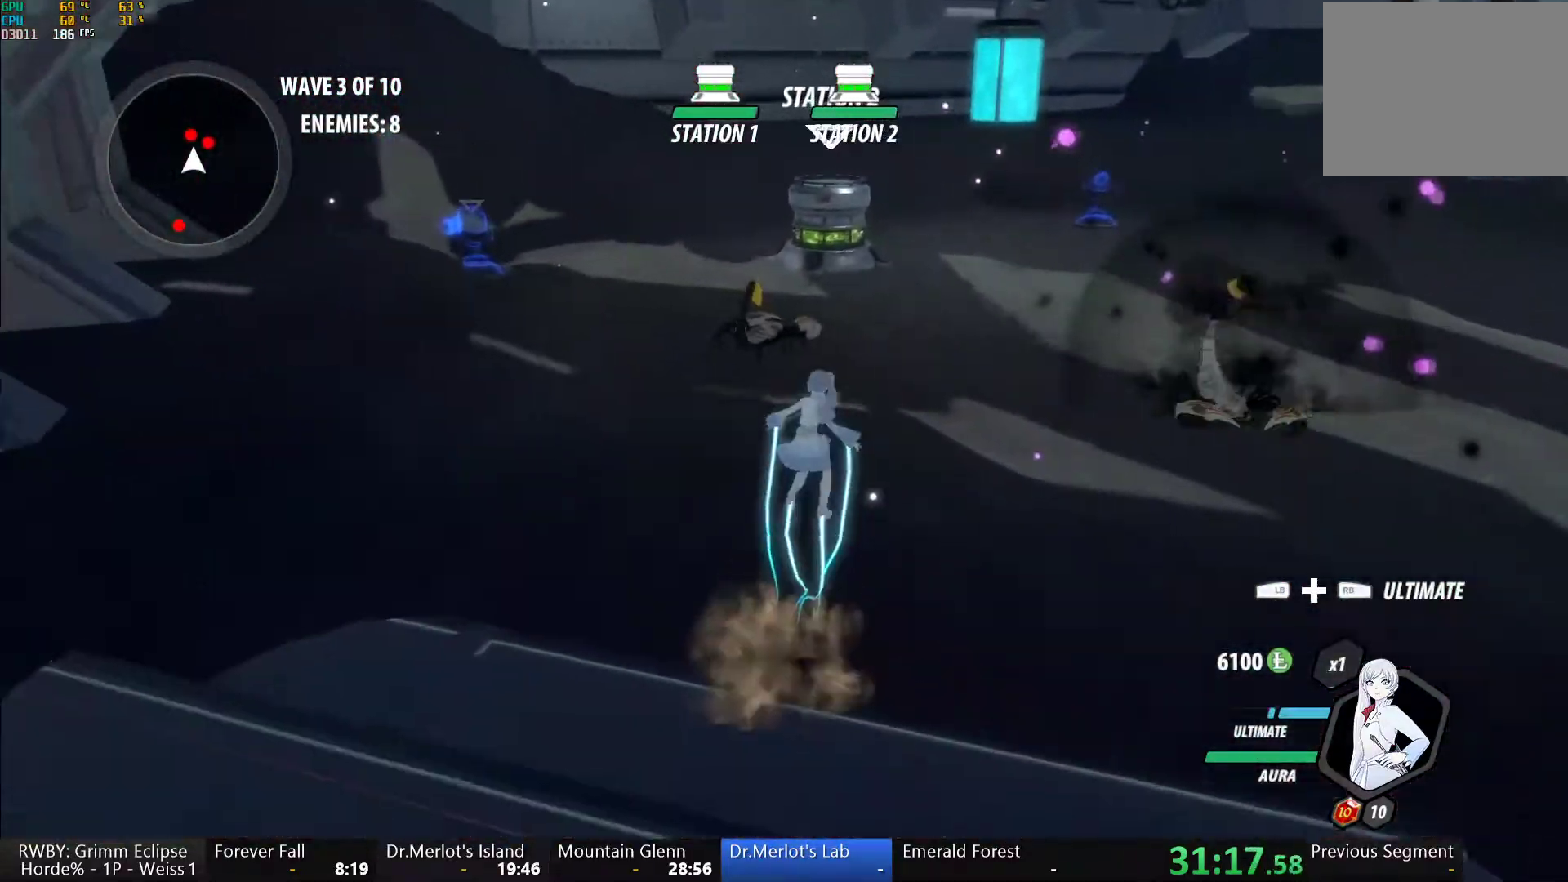
{"buttons": ["B", "L1"], "left_stick": "up", "right_stick": "center", "button_events": [[33, "A", "up"], [33, "L1", "down"], [50, "Y", "down"], [67, "B", "down"], [117, "Y", "up"], [183, "B", "up"], [183, "L1", "up"], [333, "L1", "down"], [383, "Y", "down"], [467, "B", "down"], [483, "Y", "up"]]}
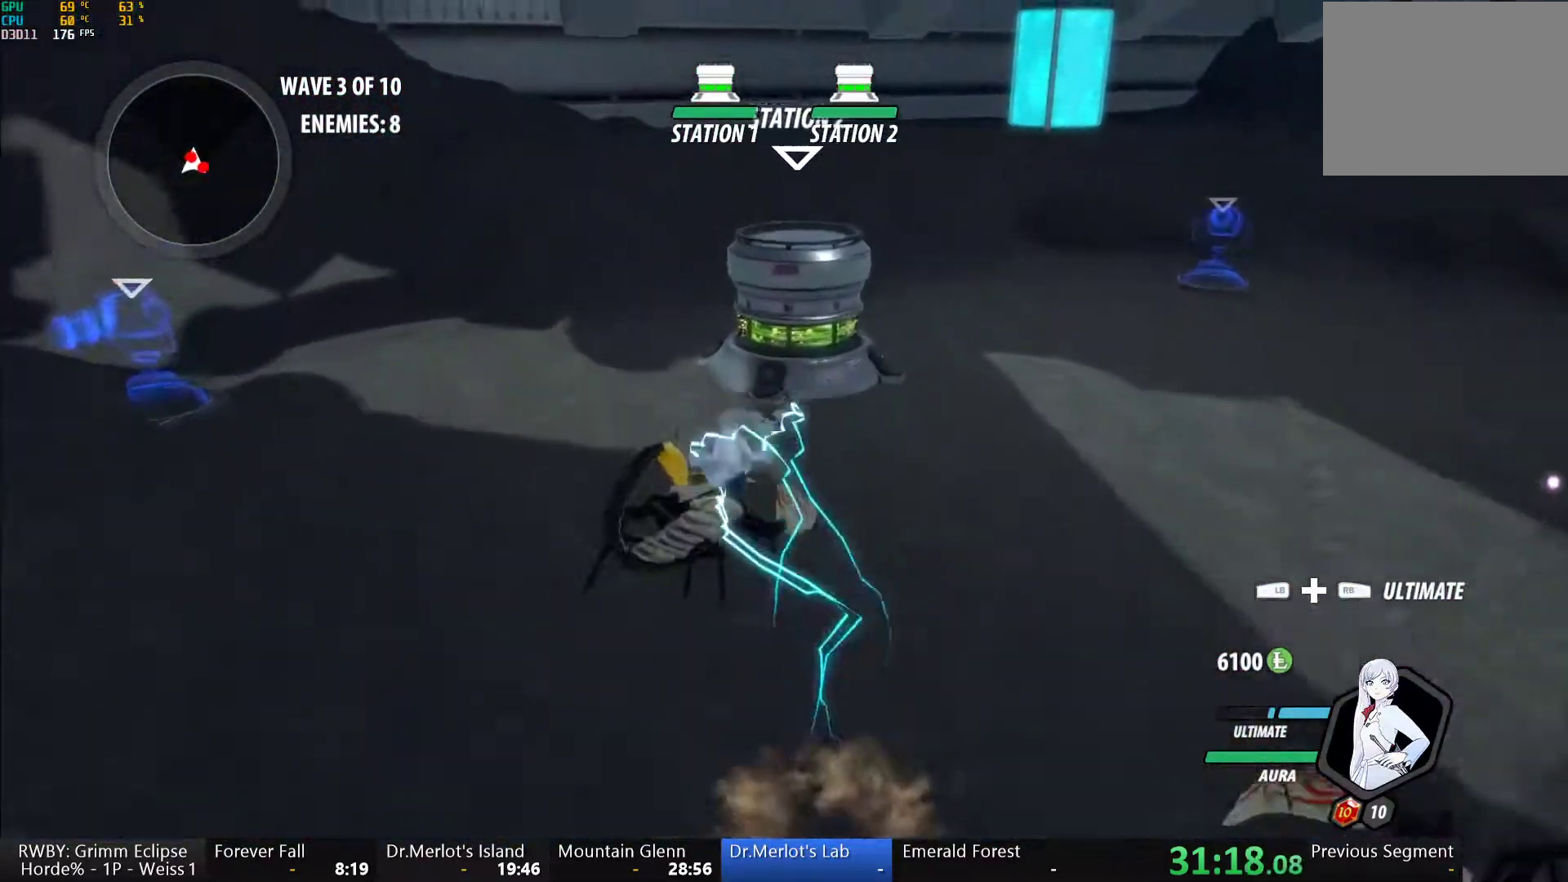
{"buttons": [], "left_stick": "left", "right_stick": "center", "button_events": [[17, "L1", "up"], [50, "B", "up"]]}
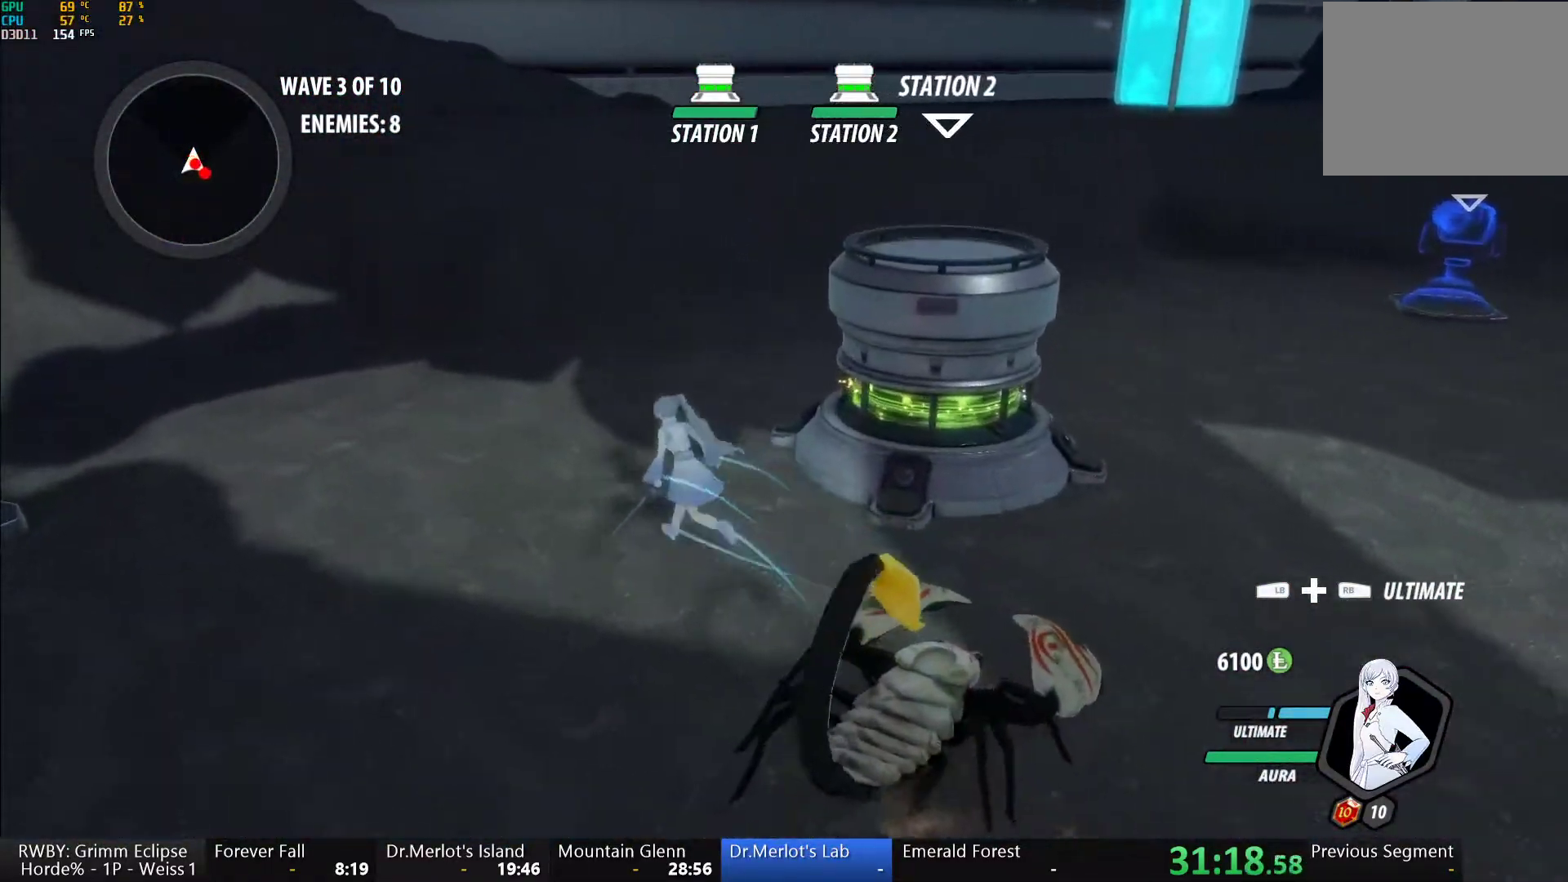
{"buttons": ["Y"], "left_stick": "right", "right_stick": "center", "button_events": [[67, "Y", "down"]]}
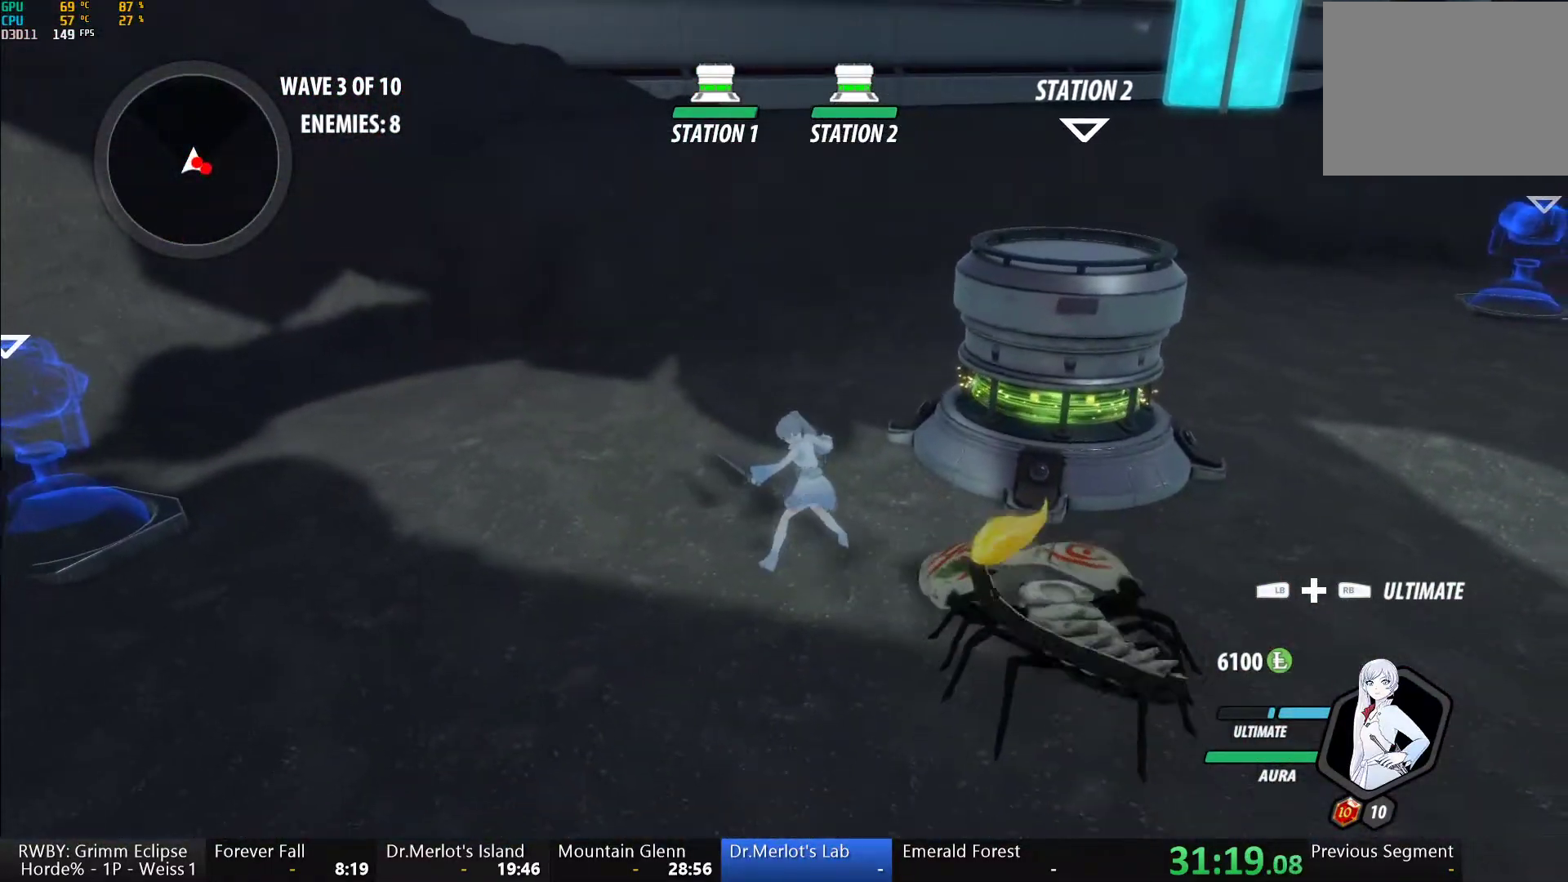
{"buttons": [], "left_stick": "right", "right_stick": "center", "button_events": [[100, "Y", "up"]]}
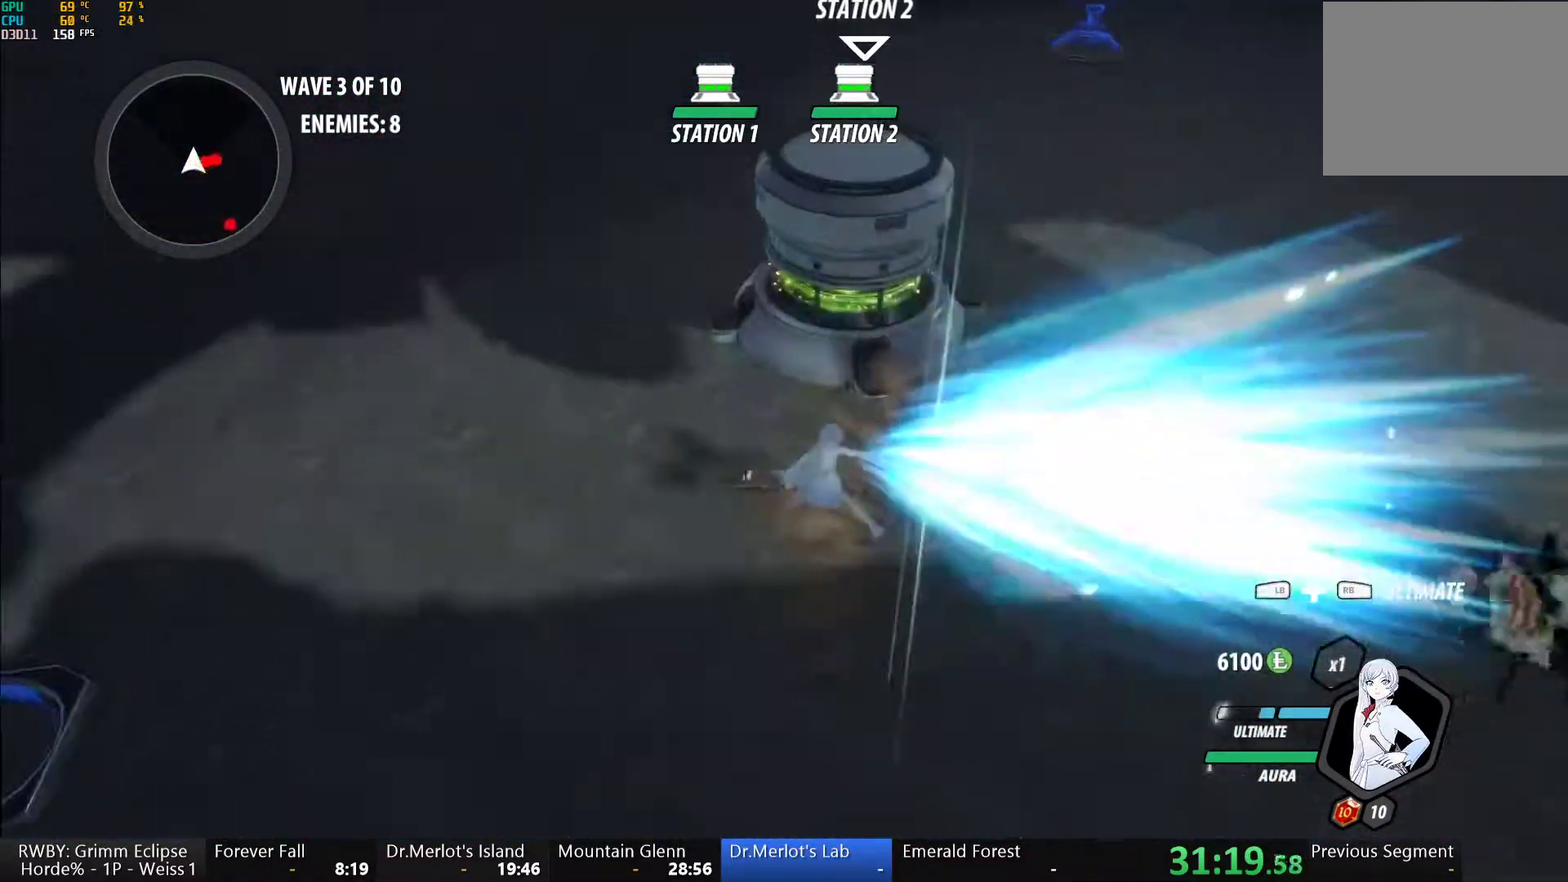
{"buttons": ["Y"], "left_stick": "center", "right_stick": "center", "button_events": [[300, "Y", "down"], [367, "L2", "down"], [483, "L2", "up"]]}
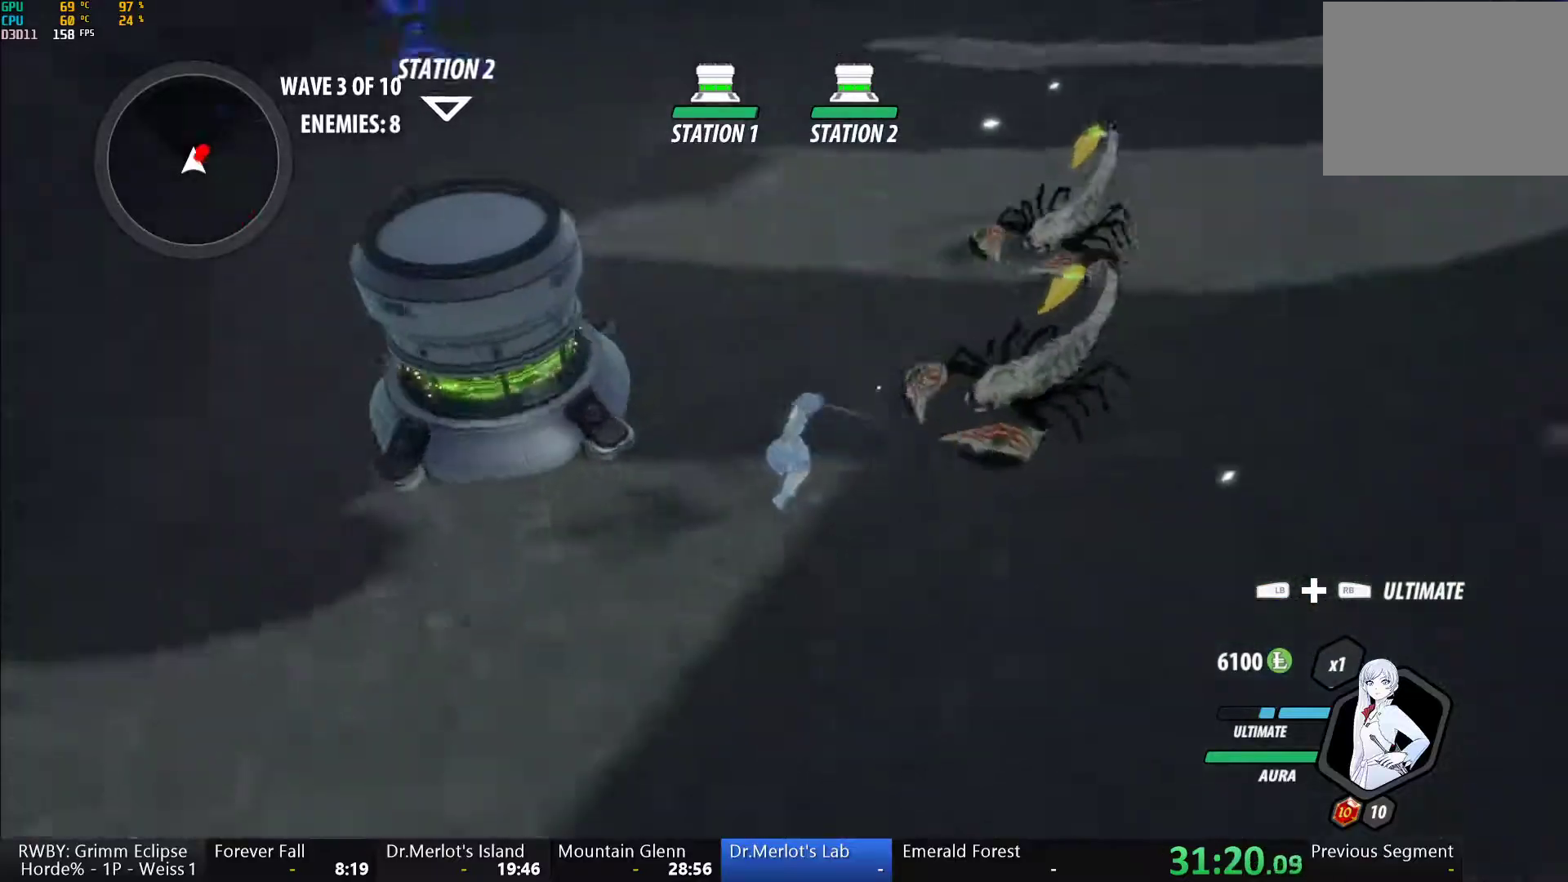
{"buttons": [], "left_stick": "center", "right_stick": "center", "button_events": [[383, "Y", "up"]]}
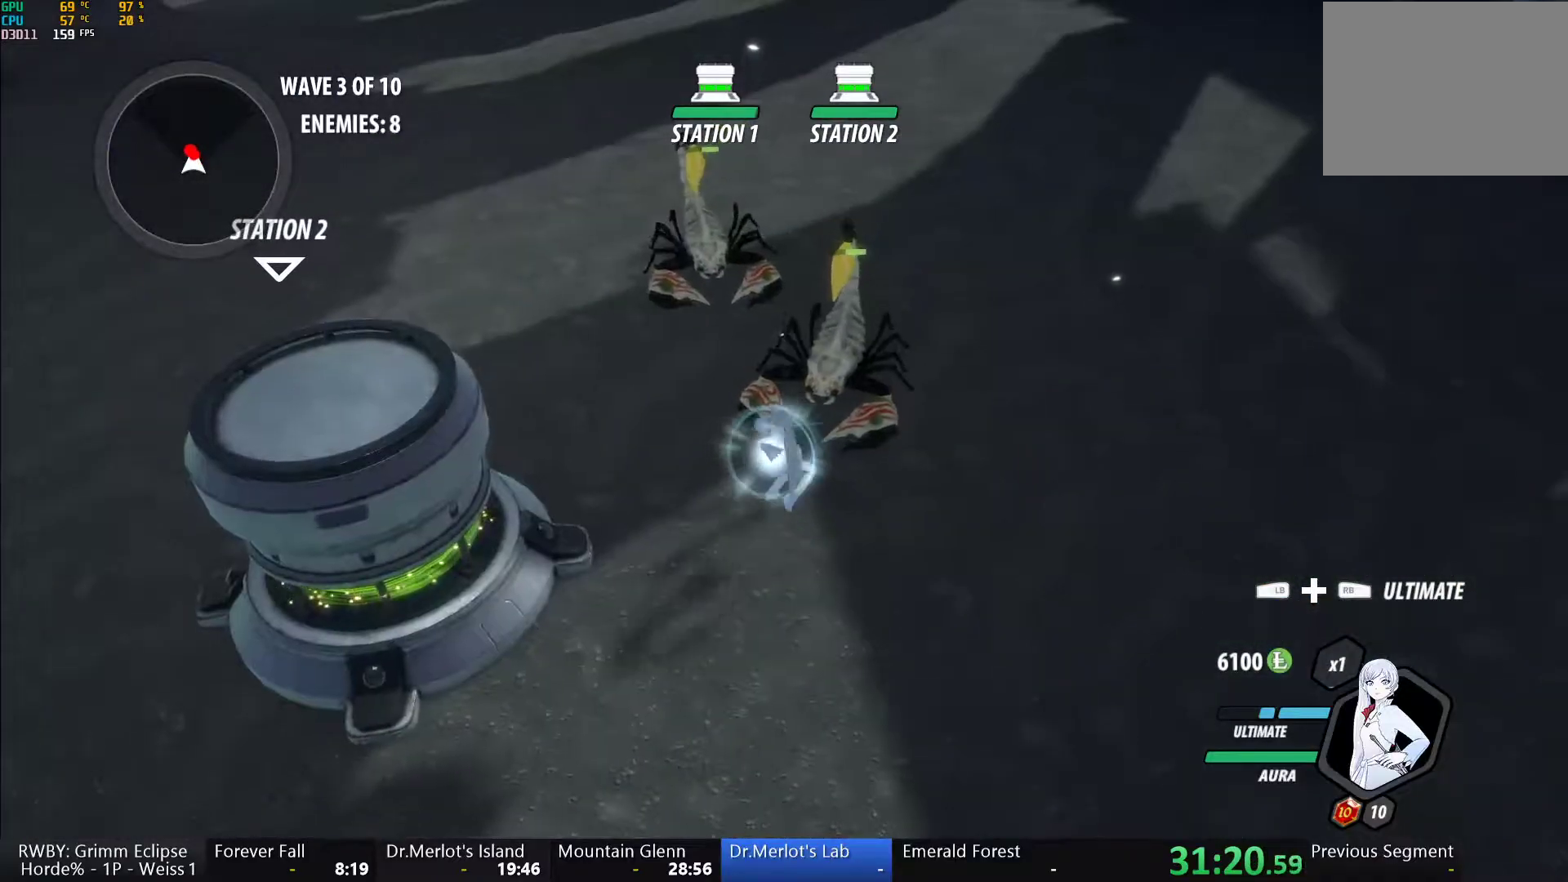
{"buttons": [], "left_stick": "up-left", "right_stick": "center", "button_events": []}